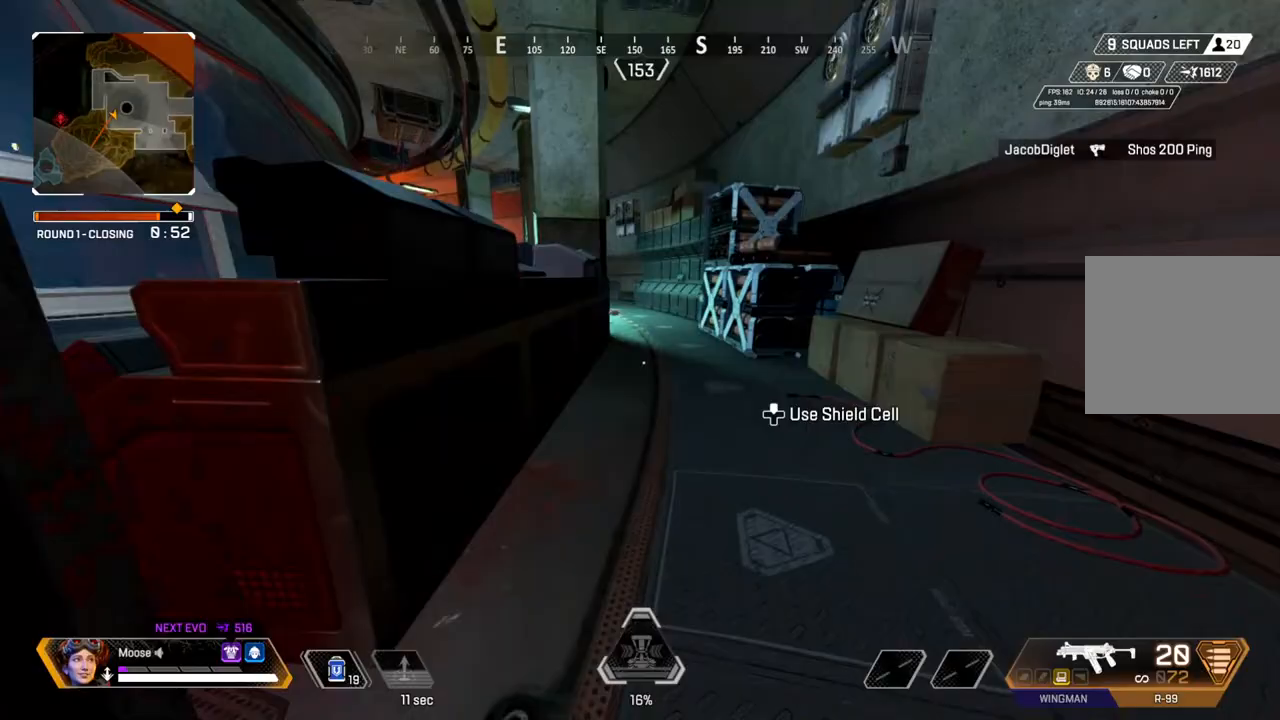
Gameplay with a controller (PlayStation layout); each line is a JSON object with the inputs held at the frame after it (dt_ms = milliseconds from this image to that frame). "events" lists button and stick changes between this image and that frame as [ms after this image, input, new state], when the widget could be followed in between. Not read: SELECT START.
{"dt_ms": 500, "buttons": [], "left_stick": "up", "right_stick": "center", "events": [[50, "right_stick", "center"]]}
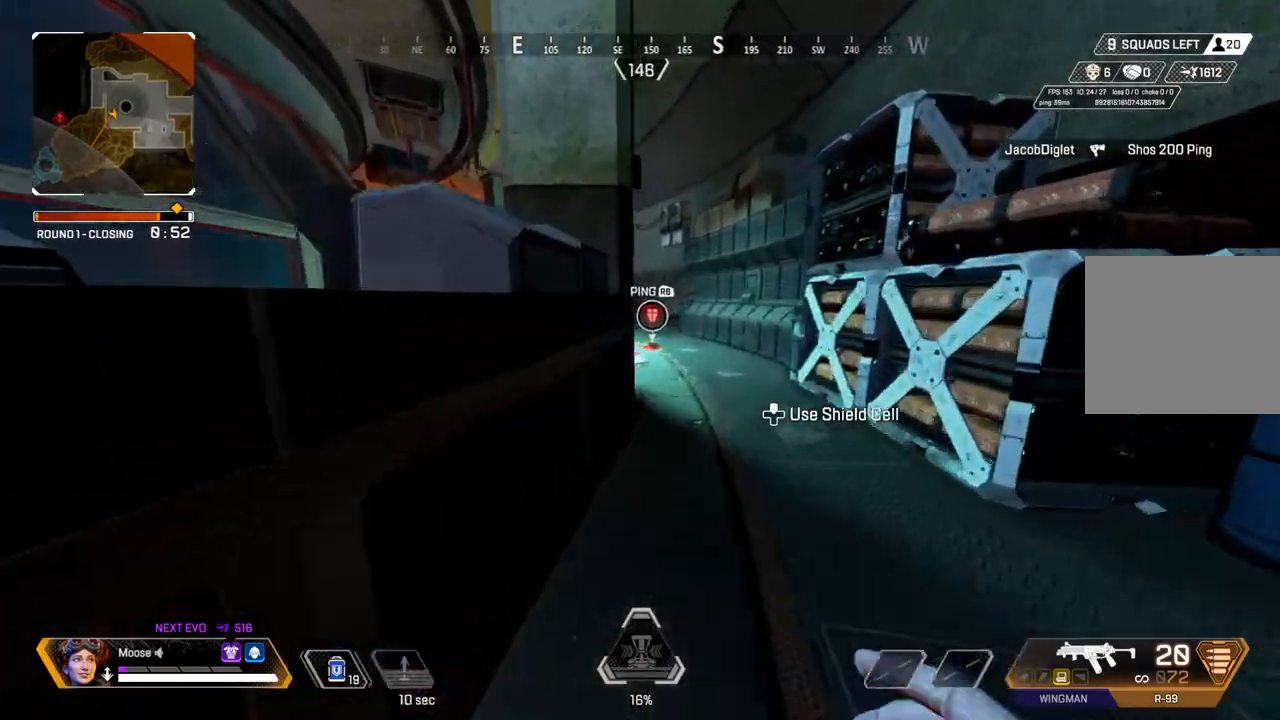
{"dt_ms": 500, "buttons": [], "left_stick": "up", "right_stick": "center", "events": [[333, "right_stick", "left"], [400, "right_stick", "center"]]}
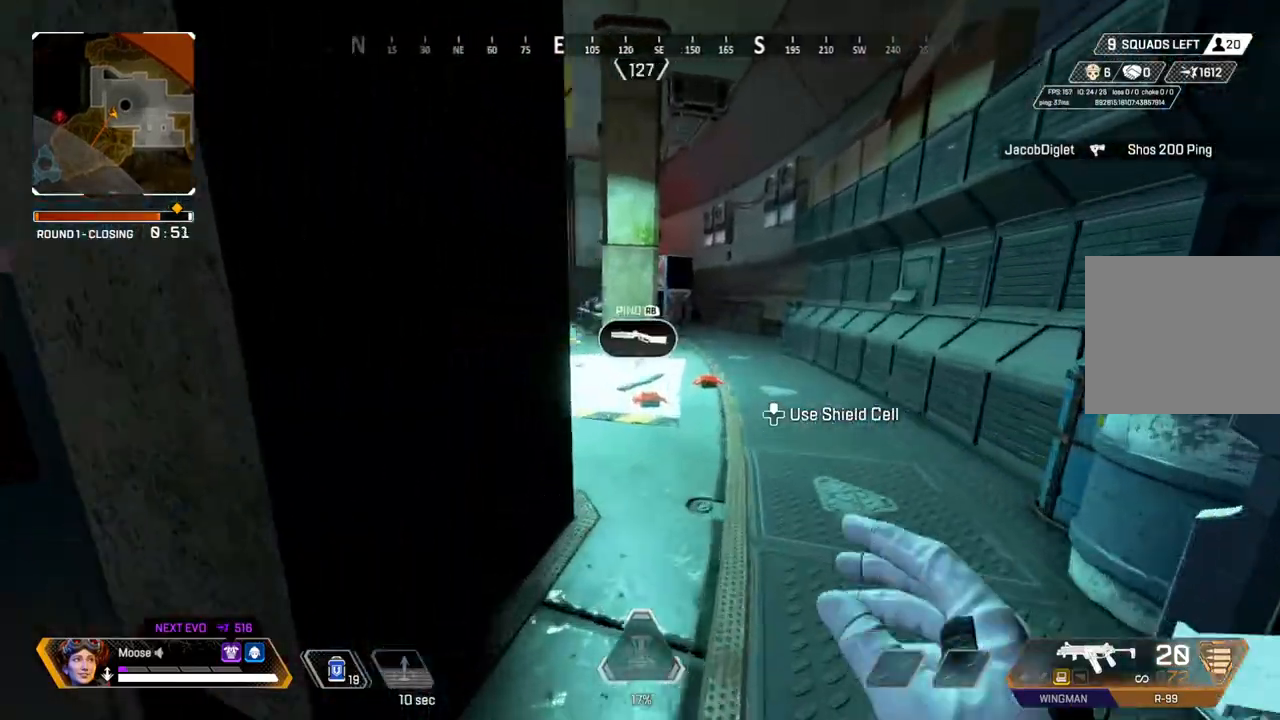
{"dt_ms": 500, "buttons": [], "left_stick": "up", "right_stick": "center", "events": []}
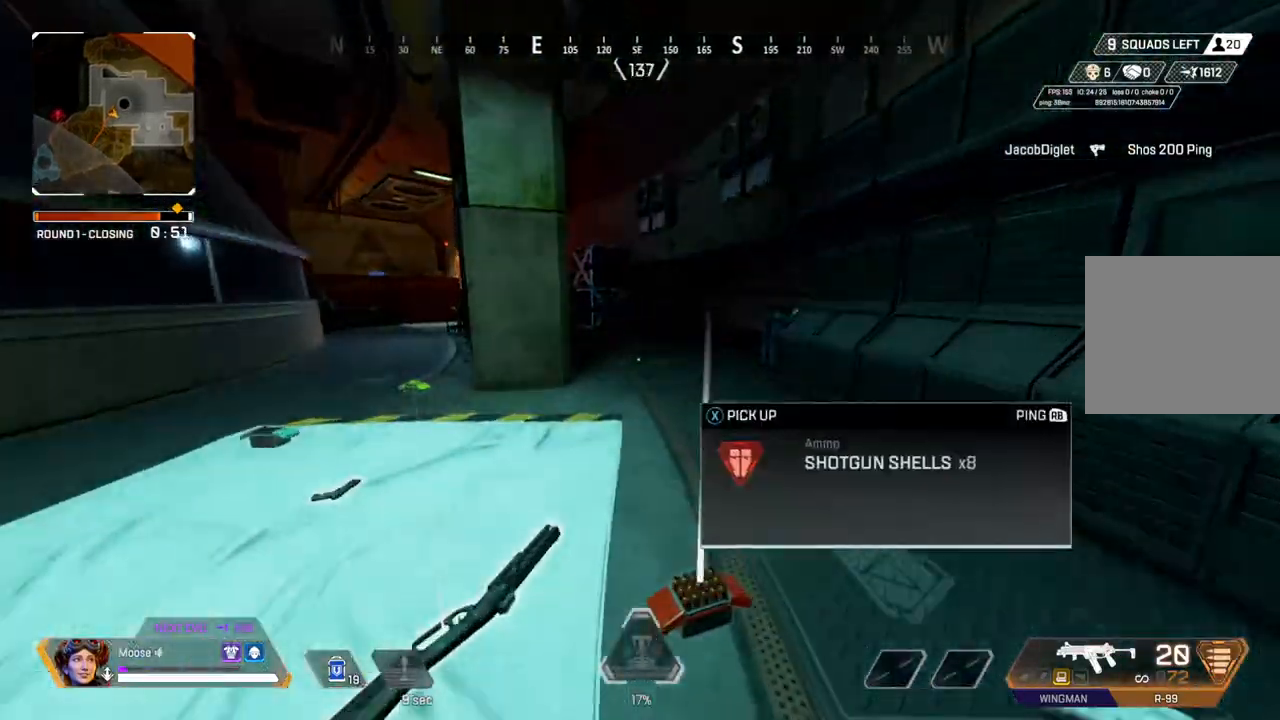
{"dt_ms": 500, "buttons": ["CIRCLE"], "left_stick": "up-left", "right_stick": "center", "events": [[133, "CIRCLE", "down"], [283, "CIRCLE", "up"], [450, "left_stick", "up-left"], [500, "CIRCLE", "down"]]}
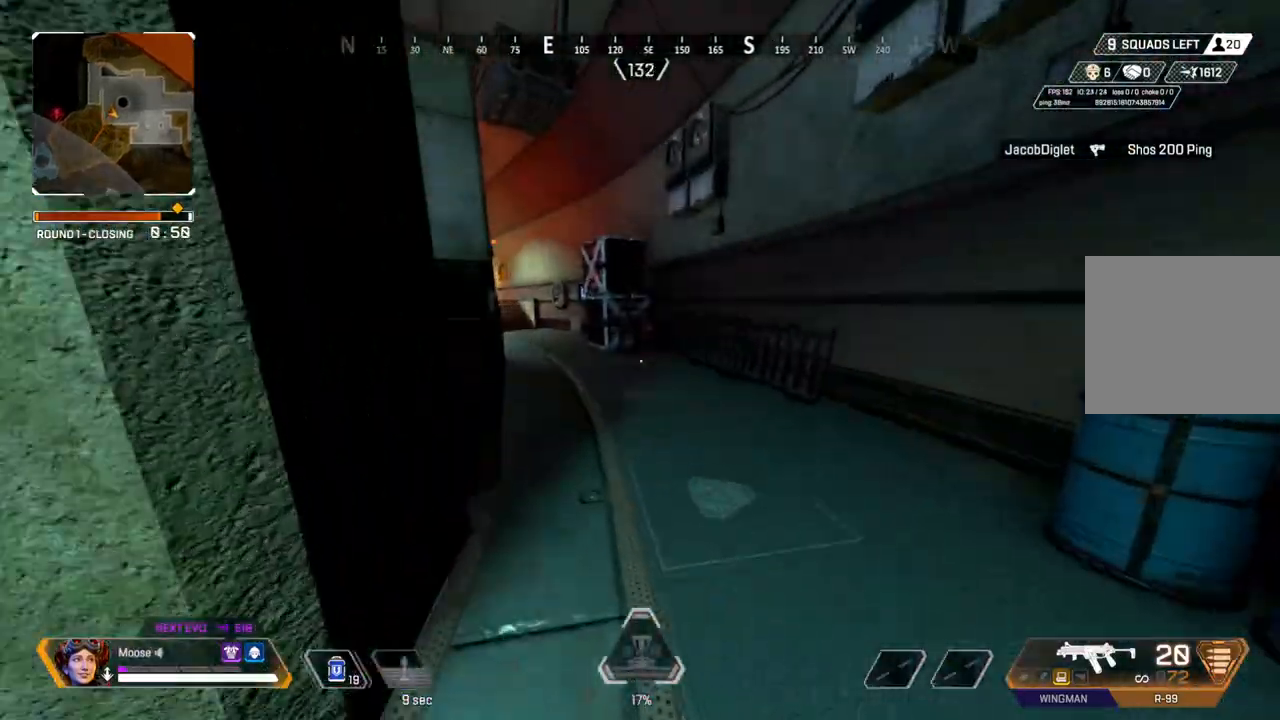
{"dt_ms": 500, "buttons": [], "left_stick": "up-left", "right_stick": "center", "events": [[117, "CIRCLE", "up"]]}
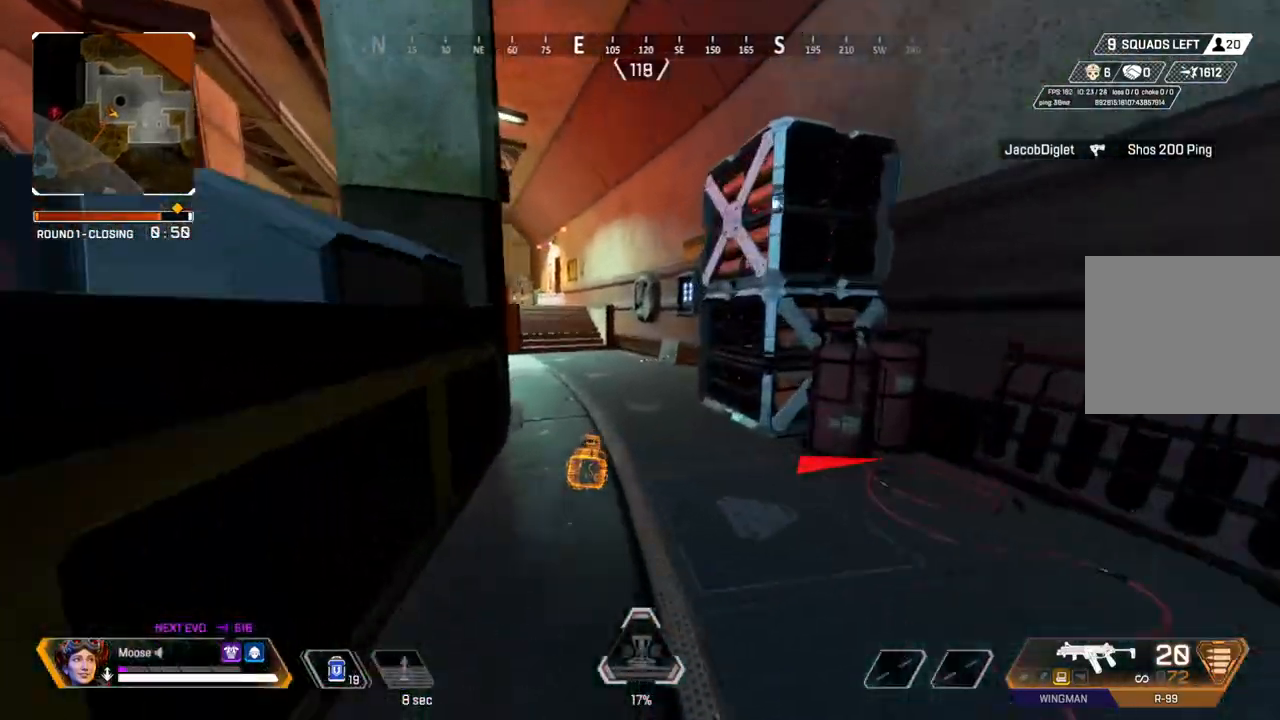
{"dt_ms": 500, "buttons": ["CIRCLE"], "left_stick": "up-left", "right_stick": "center", "events": [[83, "right_stick", "up-left"], [233, "right_stick", "center"], [250, "left_stick", "up"], [367, "left_stick", "up-left"], [450, "CIRCLE", "down"]]}
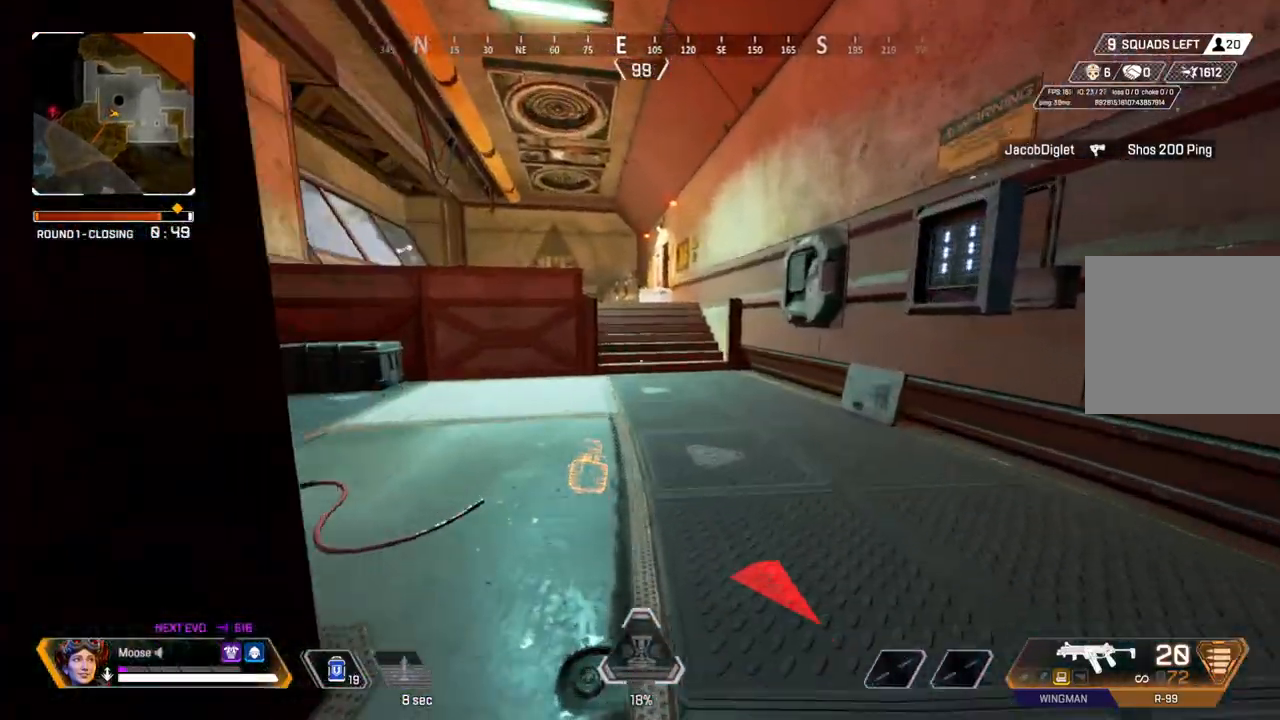
{"dt_ms": 500, "buttons": [], "left_stick": "up", "right_stick": "center", "events": [[33, "CIRCLE", "up"], [167, "left_stick", "up"], [183, "CIRCLE", "down"], [300, "CIRCLE", "up"]]}
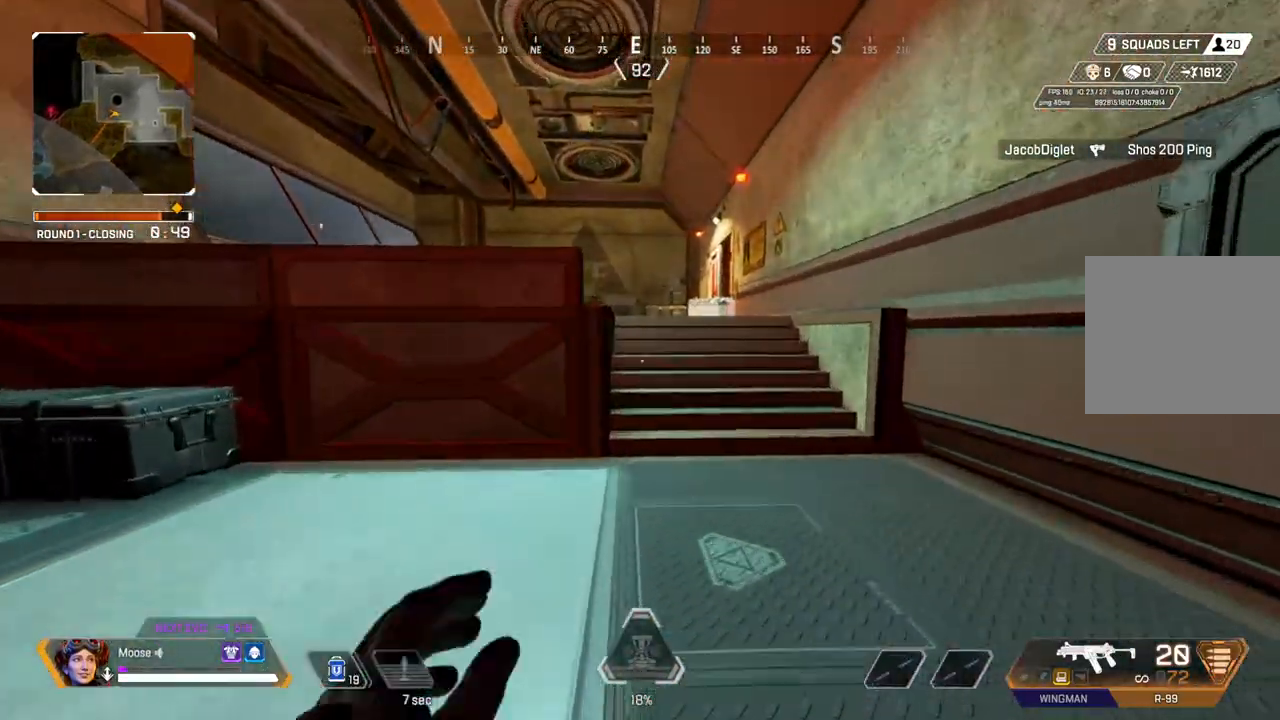
{"dt_ms": 500, "buttons": [], "left_stick": "up", "right_stick": "center", "events": [[233, "right_stick", "left"], [317, "right_stick", "center"], [450, "TRIANGLE", "down"], [500, "TRIANGLE", "up"]]}
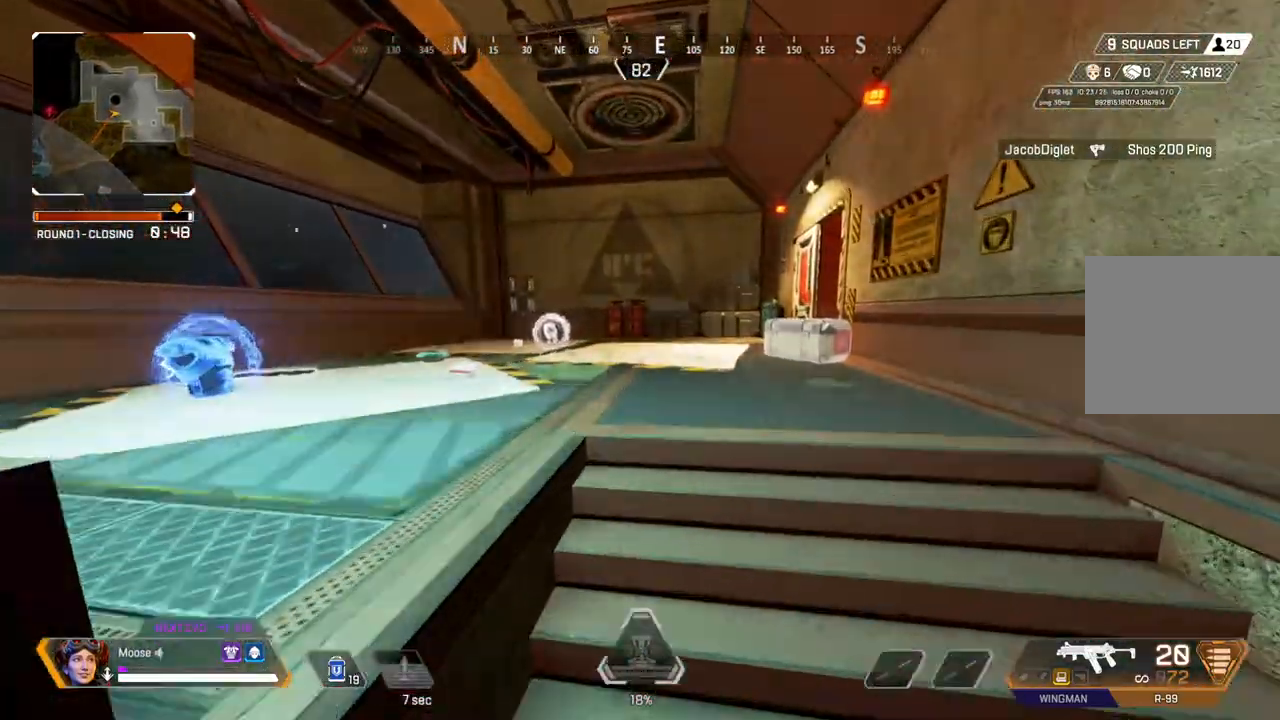
{"dt_ms": 500, "buttons": [], "left_stick": "up", "right_stick": "center", "events": [[150, "right_stick", "left"], [333, "right_stick", "center"]]}
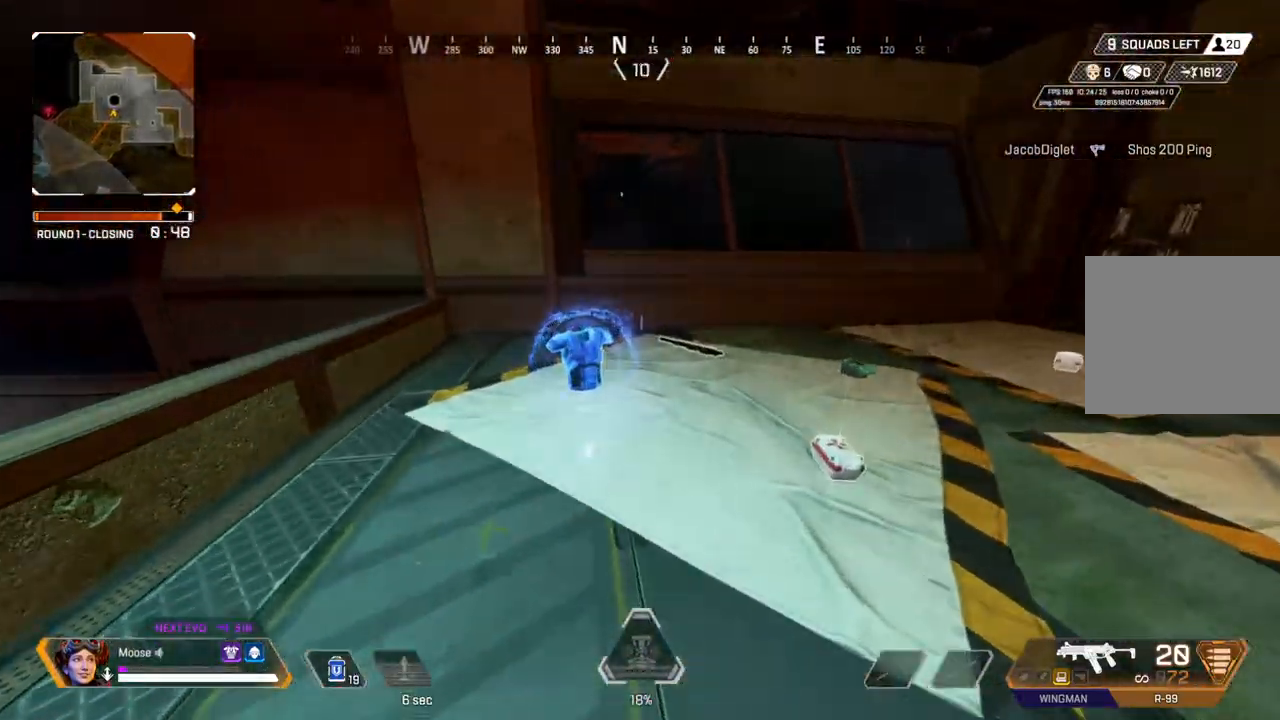
{"dt_ms": 500, "buttons": [], "left_stick": "left", "right_stick": "left", "events": [[183, "SQUARE", "down"], [250, "SQUARE", "up"], [350, "left_stick", "right"], [367, "right_stick", "left"], [450, "left_stick", "down"], [500, "left_stick", "left"]]}
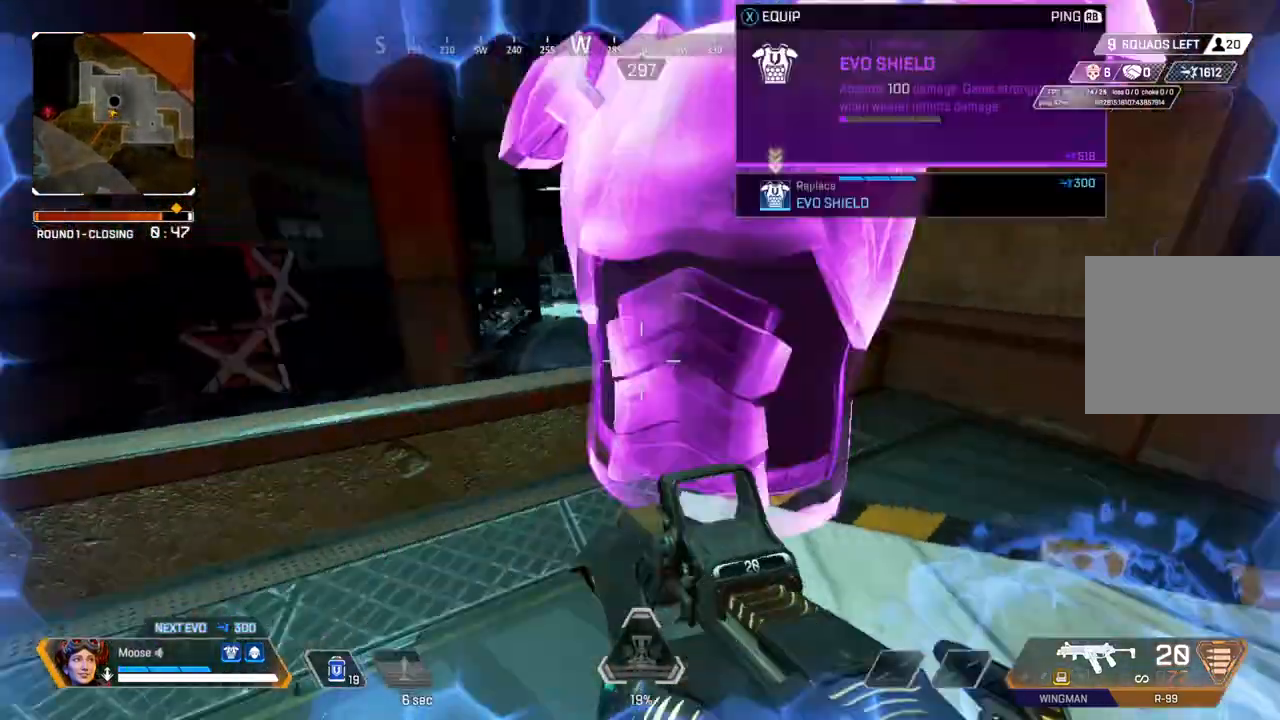
{"dt_ms": 500, "buttons": ["L2"], "left_stick": "right", "right_stick": "center"}
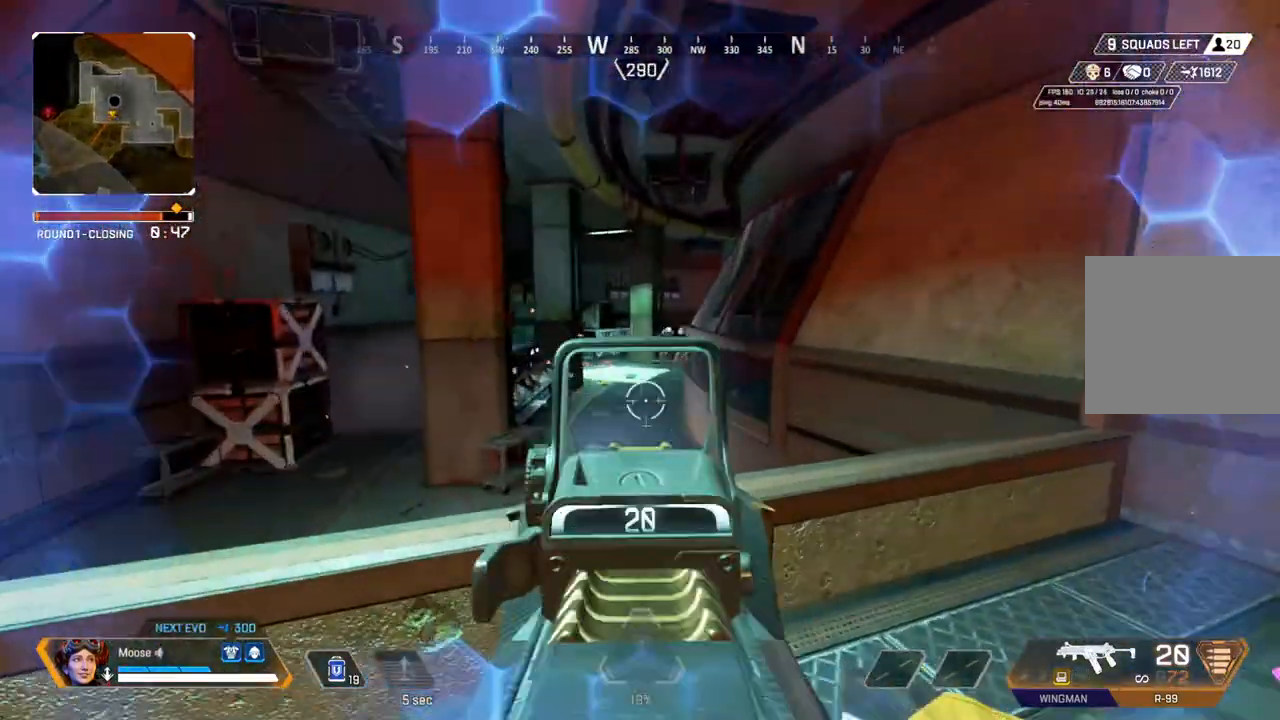
{"dt_ms": 500, "buttons": ["L2", "R2"], "left_stick": "down-right", "right_stick": "center", "events": [[50, "left_stick", "center"], [117, "left_stick", "left"], [117, "right_stick", "right"], [183, "right_stick", "center"], [200, "R2", "down"], [433, "left_stick", "down-right"]]}
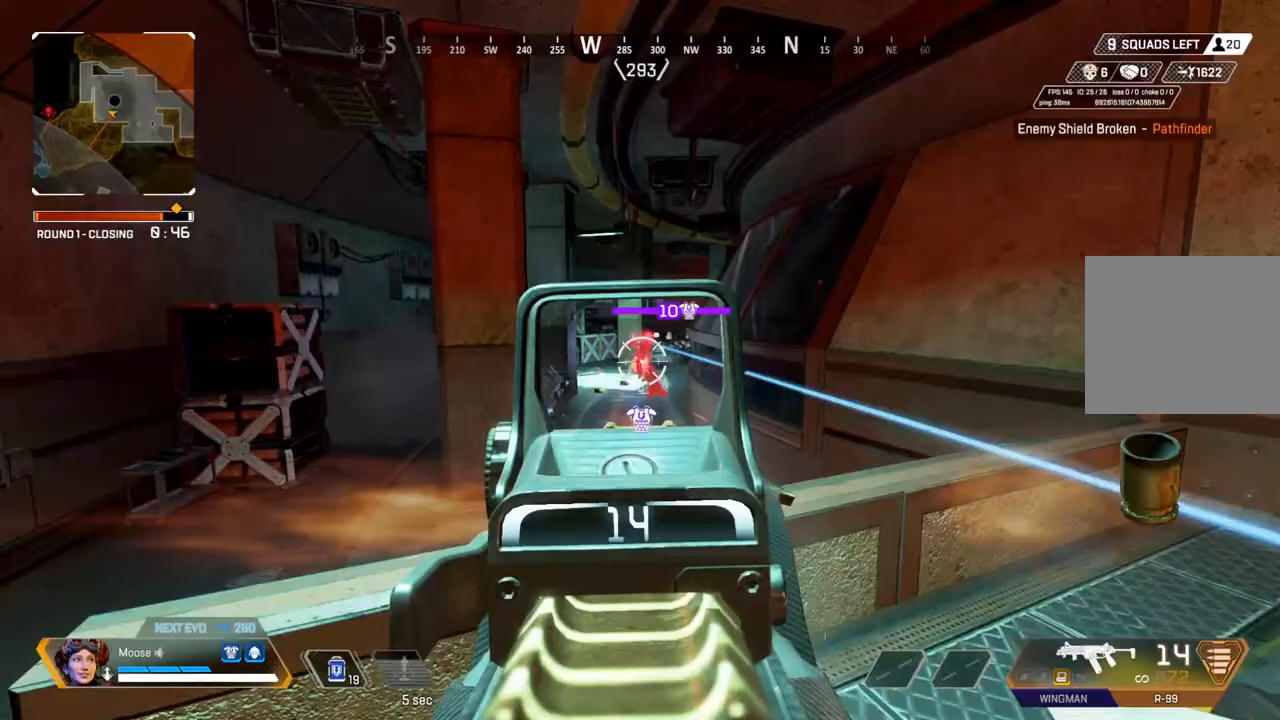
{"dt_ms": 500, "buttons": ["L2", "R2"], "left_stick": "up-left", "right_stick": "center", "events": [[67, "right_stick", "down"], [233, "right_stick", "center"], [283, "right_stick", "up"], [317, "left_stick", "up-right"], [417, "right_stick", "center"], [450, "left_stick", "up-left"]]}
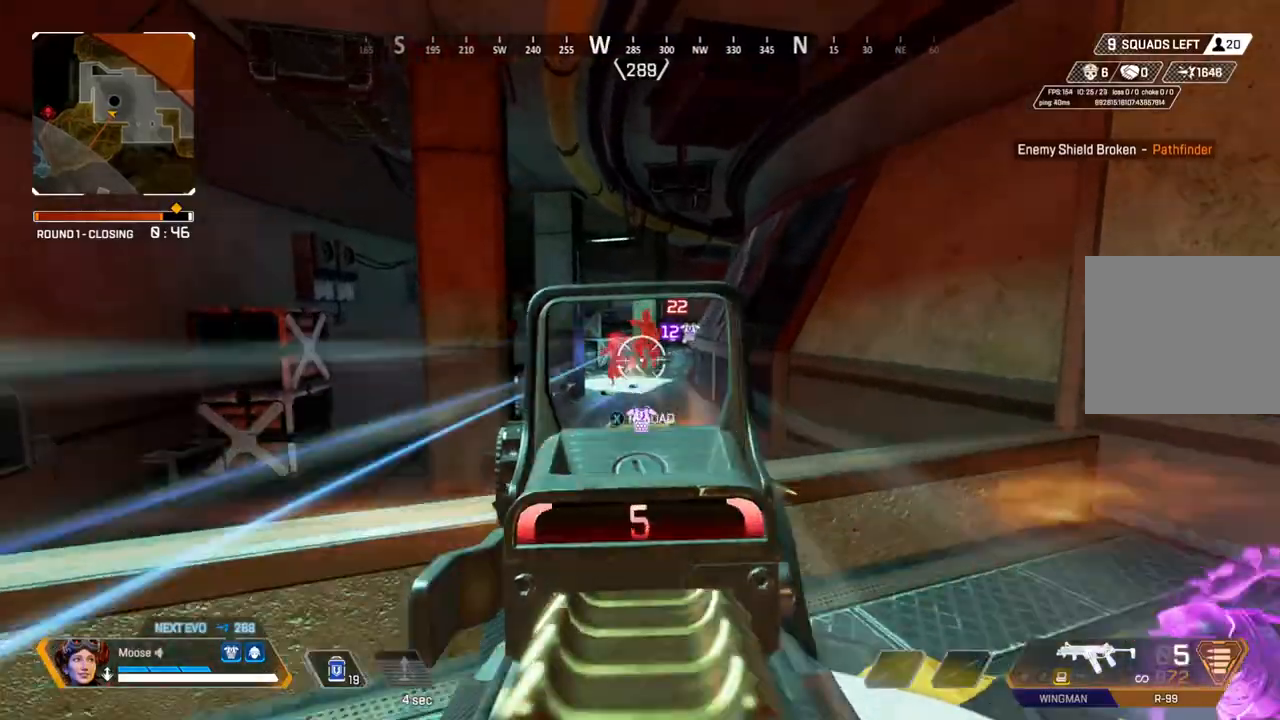
{"dt_ms": 500, "buttons": ["TRIANGLE"], "left_stick": "down", "right_stick": "center", "events": [[17, "right_stick", "up"], [100, "right_stick", "center"], [133, "left_stick", "left"], [150, "right_stick", "down-right"], [250, "right_stick", "center"], [333, "right_stick", "right"], [383, "right_stick", "center"], [400, "left_stick", "down"], [417, "L2", "up"], [483, "R2", "up"], [483, "TRIANGLE", "down"]]}
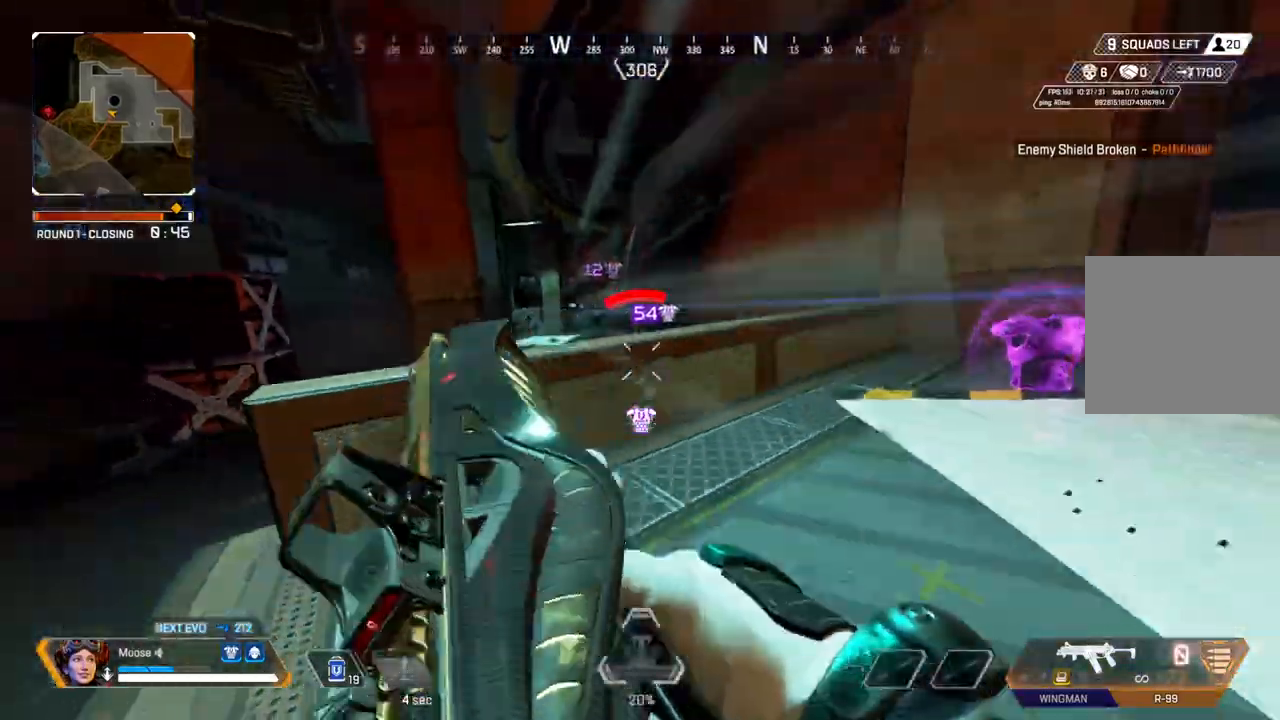
{"dt_ms": 500, "buttons": [], "left_stick": "up", "right_stick": "right", "events": [[33, "left_stick", "down-right"], [50, "TRIANGLE", "up"], [167, "right_stick", "down-right"], [233, "left_stick", "right"], [233, "right_stick", "right"], [367, "left_stick", "up-right"], [467, "left_stick", "up"]]}
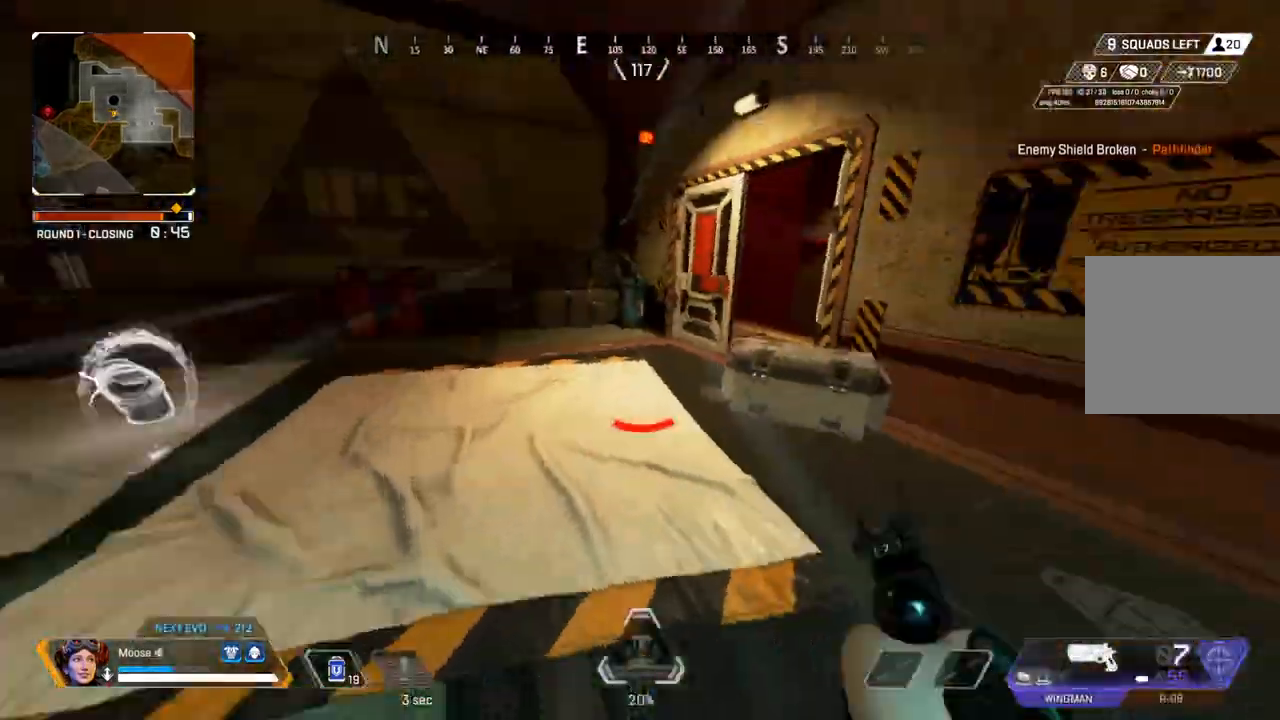
{"dt_ms": 500, "buttons": [], "left_stick": "up", "right_stick": "center", "events": [[83, "right_stick", "center"], [350, "CIRCLE", "down"], [500, "CIRCLE", "up"]]}
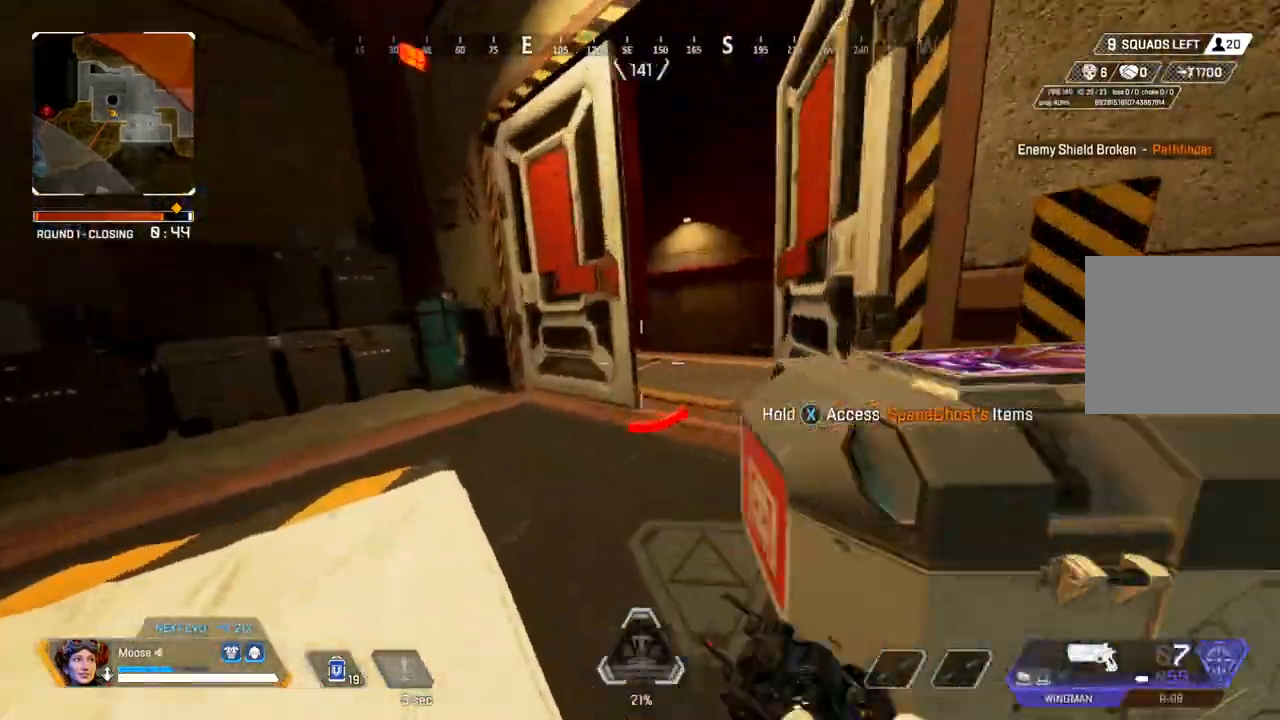
{"dt_ms": 500, "buttons": [], "left_stick": "up-right", "right_stick": "center", "events": [[167, "left_stick", "up-right"], [317, "CIRCLE", "down"], [367, "CIRCLE", "up"]]}
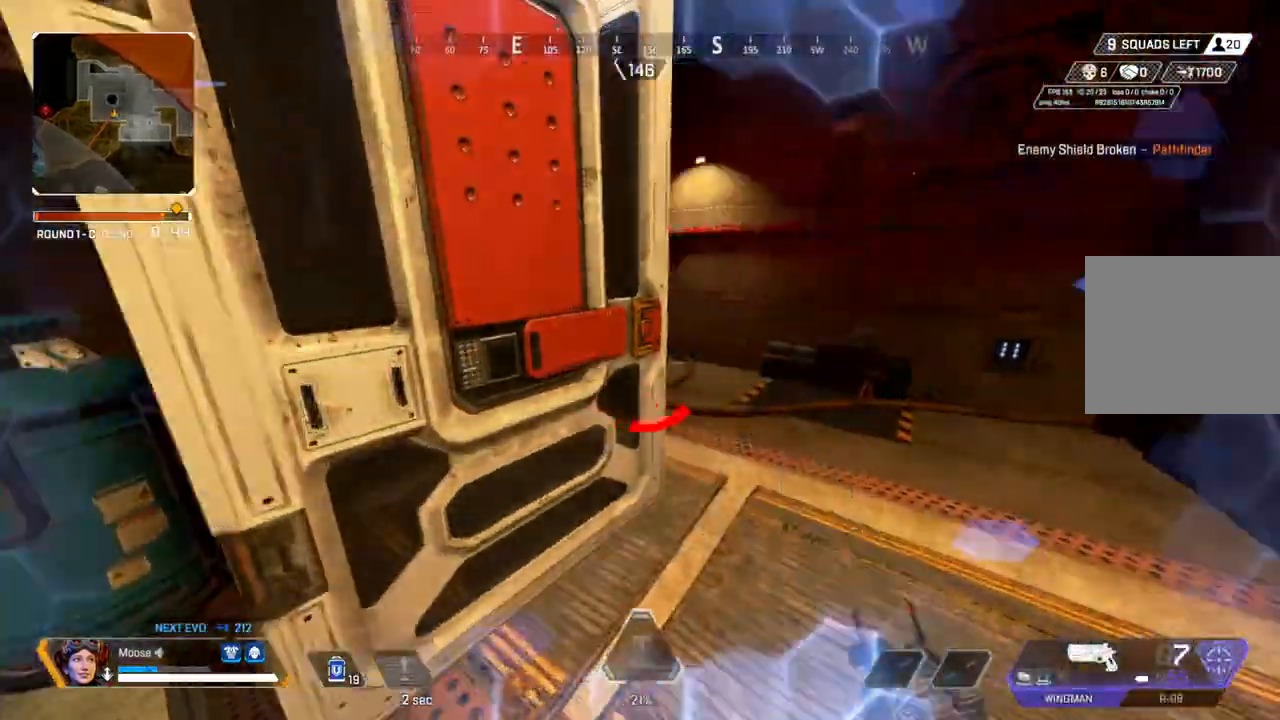
{"dt_ms": 1000, "buttons": [], "left_stick": "up", "right_stick": "center"}
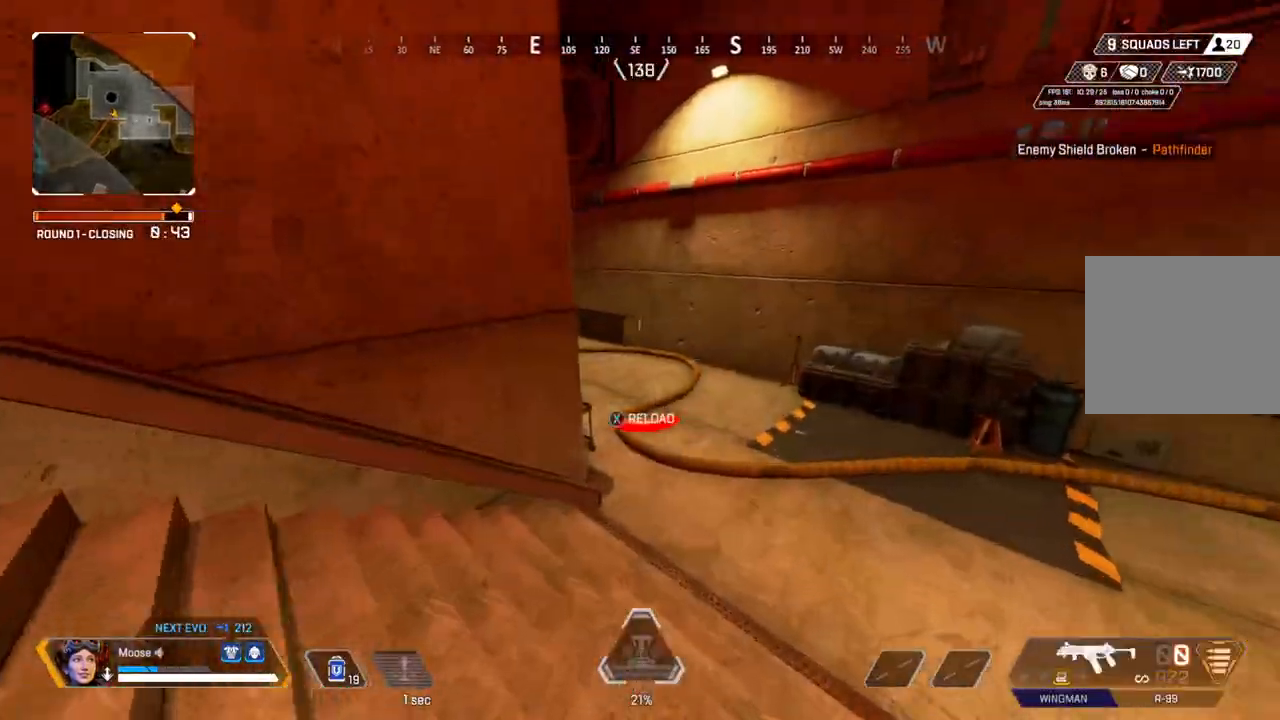
{"dt_ms": 500, "buttons": [], "left_stick": "up", "right_stick": "center", "events": [[167, "SQUARE", "down"], [217, "SQUARE", "up"], [300, "SQUARE", "down"], [367, "SQUARE", "up"]]}
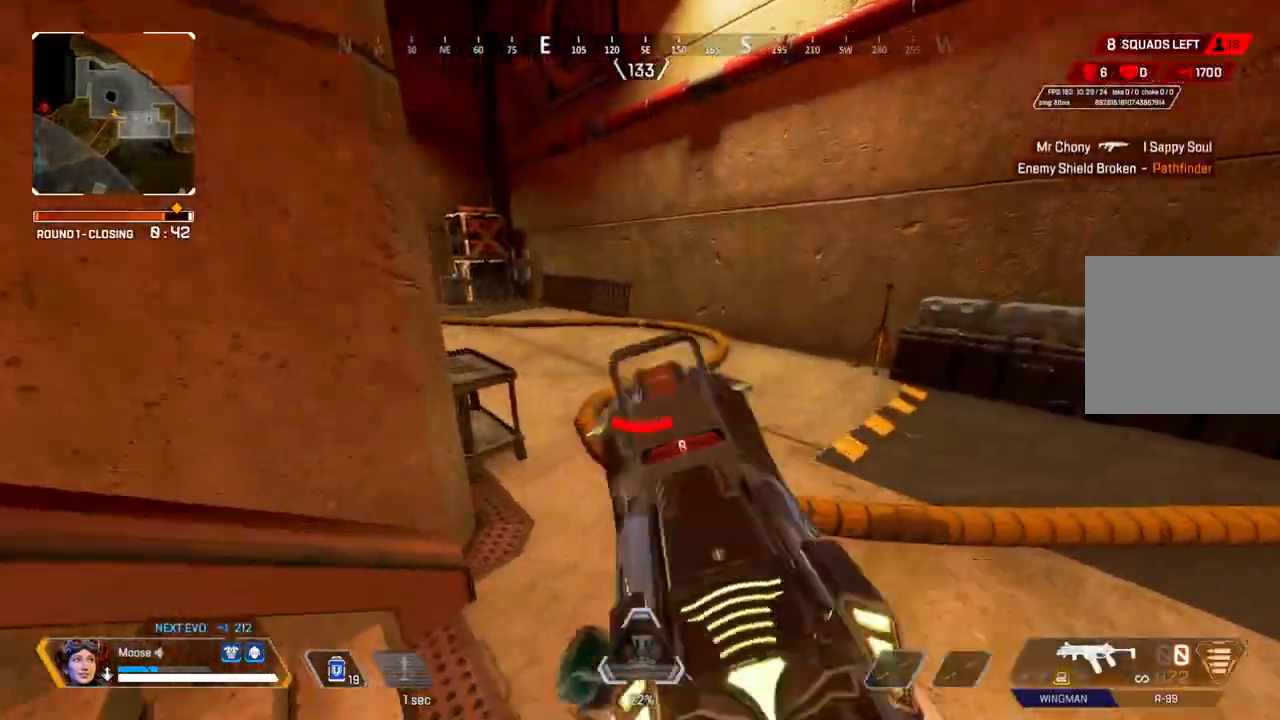
{"dt_ms": 500, "buttons": [], "left_stick": "up", "right_stick": "center", "events": [[67, "right_stick", "left"], [183, "right_stick", "center"]]}
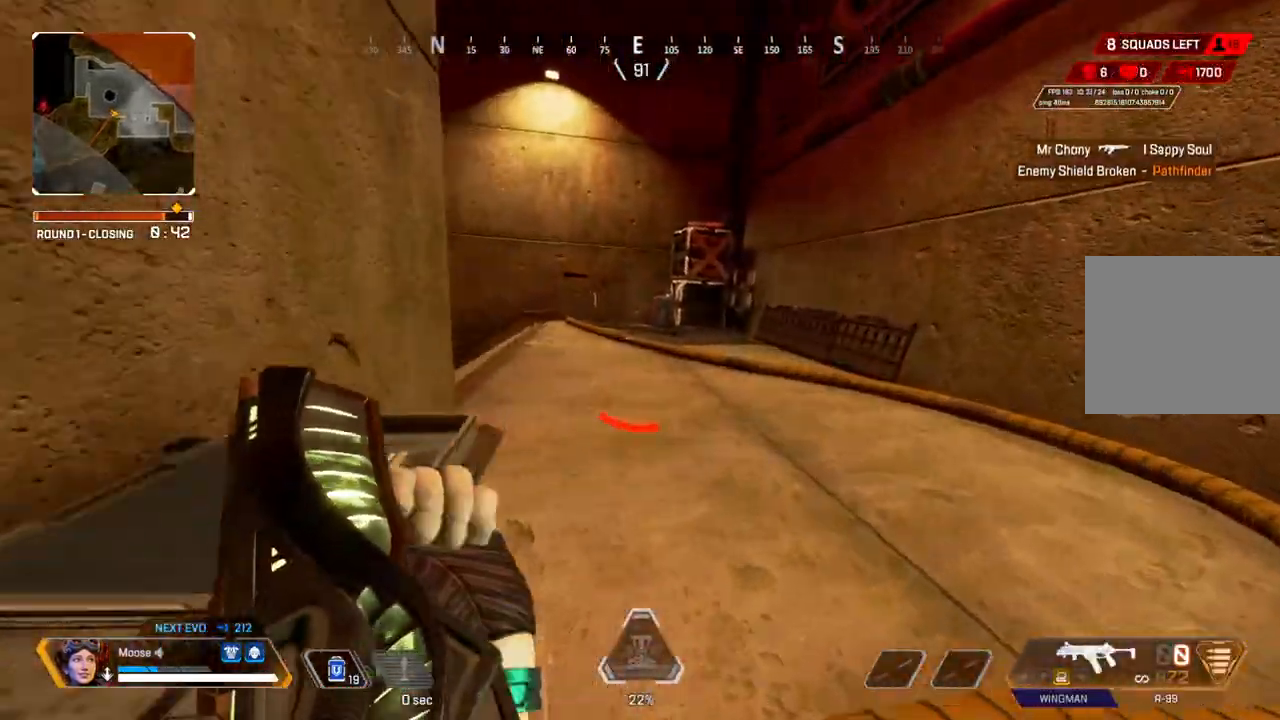
{"dt_ms": 500, "buttons": [], "left_stick": "up", "right_stick": "center", "events": [[133, "right_stick", "left"], [300, "right_stick", "center"]]}
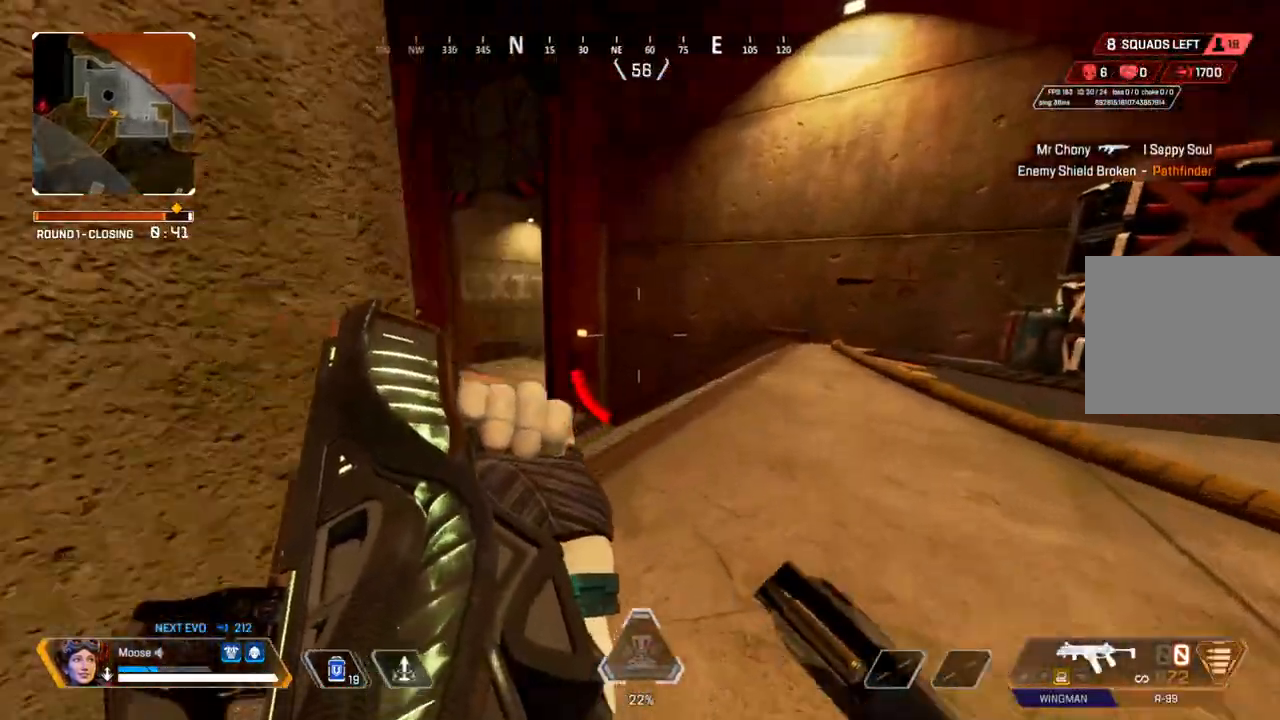
{"dt_ms": 500, "buttons": [], "left_stick": "up-left", "right_stick": "center", "events": [[83, "right_stick", "left"], [250, "left_stick", "right"], [317, "left_stick", "down-left"], [383, "left_stick", "left"], [400, "right_stick", "center"], [500, "left_stick", "up-left"]]}
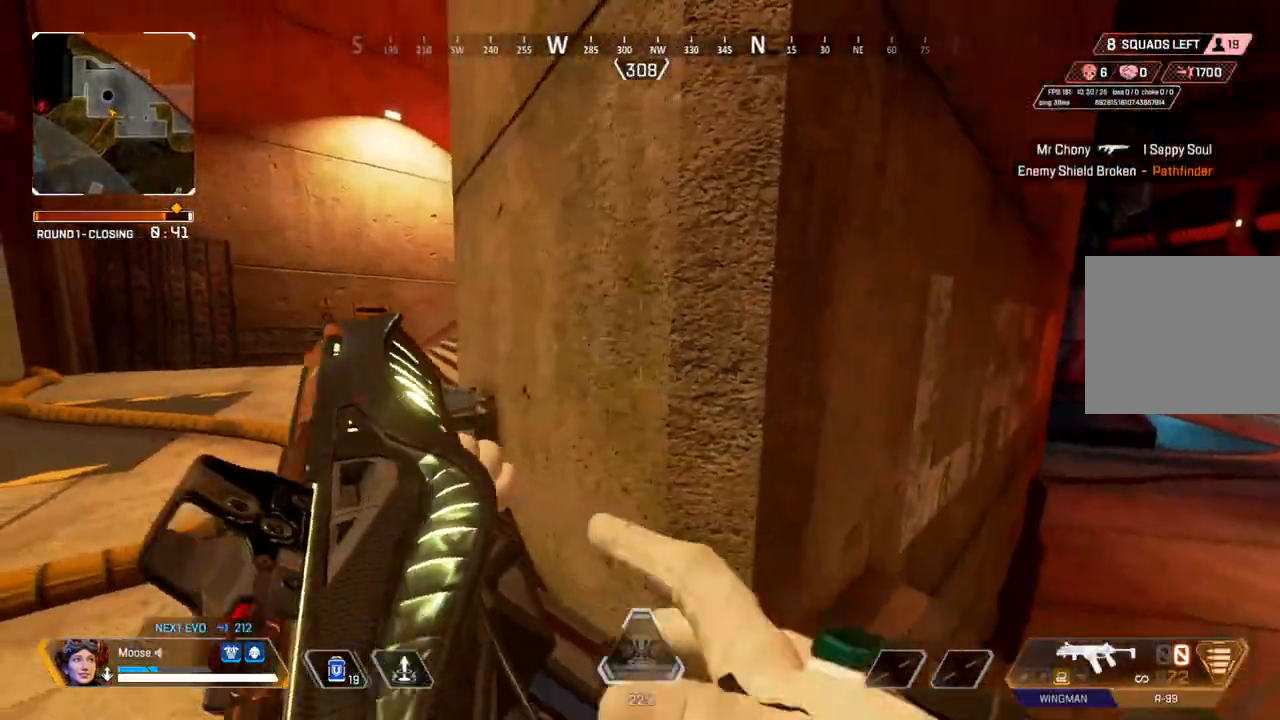
{"dt_ms": 500, "buttons": [], "left_stick": "left", "right_stick": "center", "events": [[67, "right_stick", "left"], [133, "right_stick", "center"], [300, "right_stick", "left"], [350, "right_stick", "center"], [383, "left_stick", "left"]]}
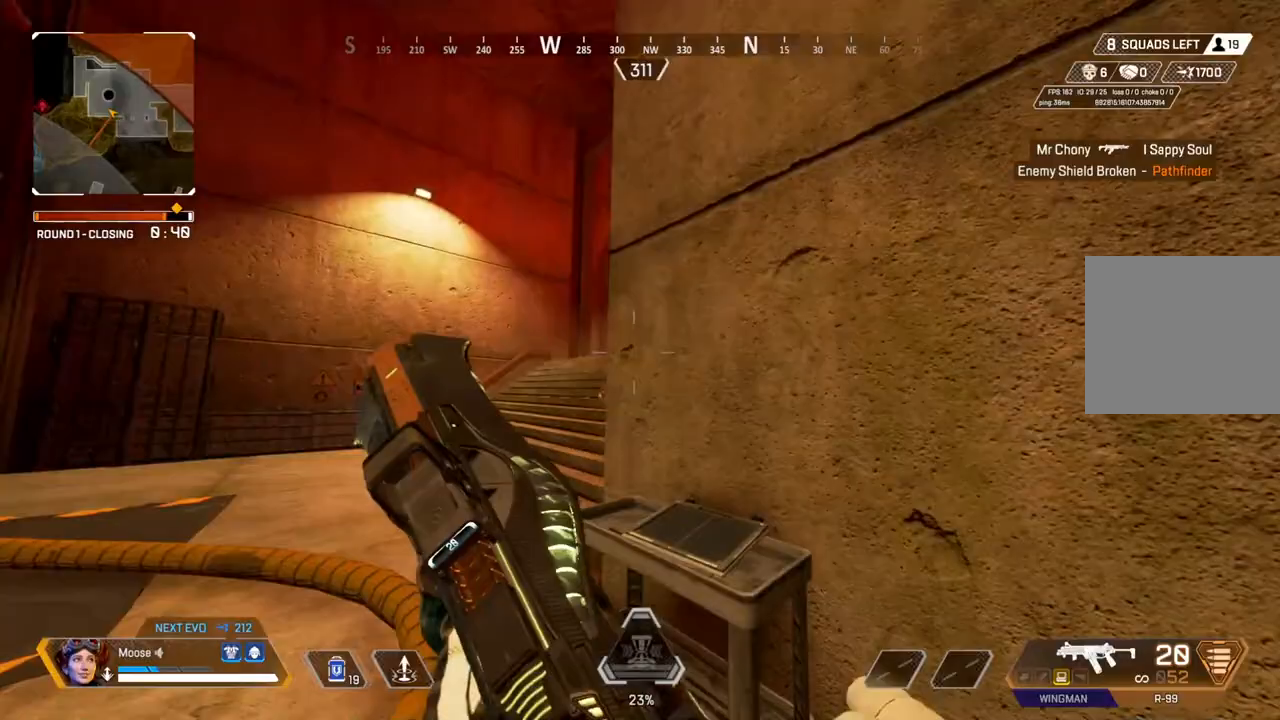
{"dt_ms": 500, "buttons": ["R2"], "left_stick": "right", "right_stick": "down-left", "events": [[250, "L2", "down"], [283, "right_stick", "down-left"], [333, "L2", "up"], [367, "R2", "down"], [383, "left_stick", "right"], [383, "right_stick", "center"], [450, "right_stick", "down-left"]]}
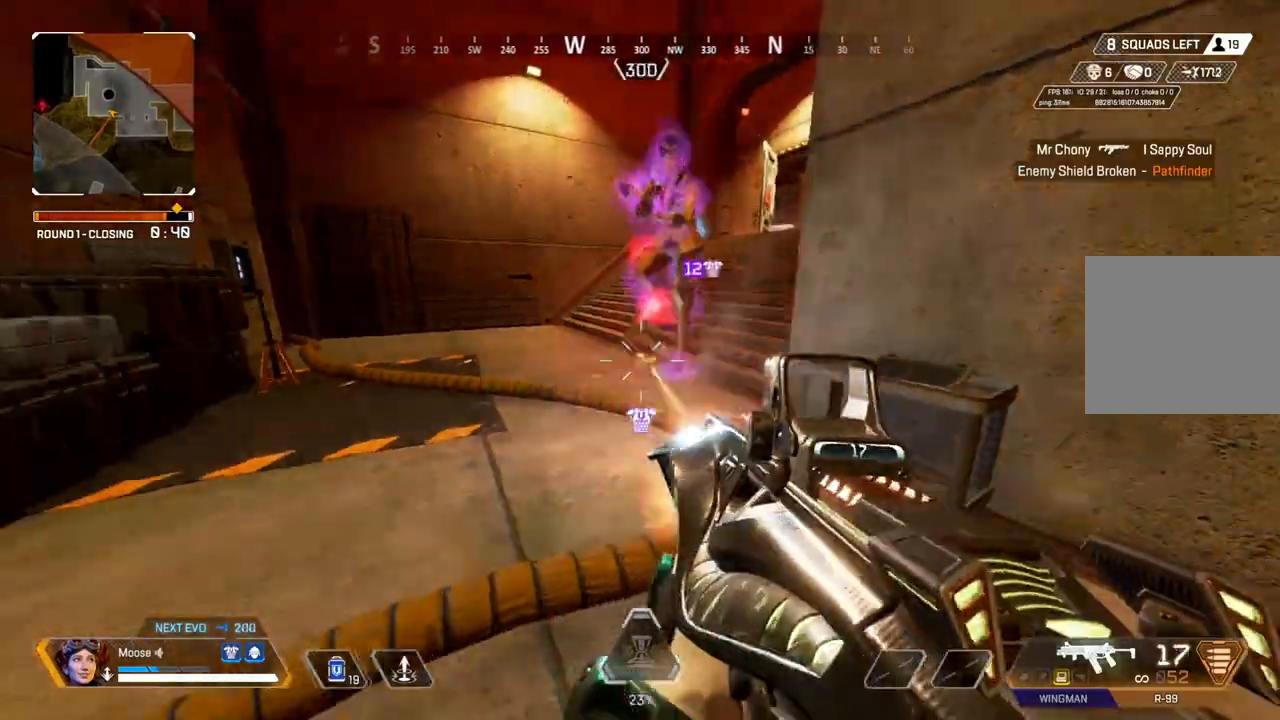
{"dt_ms": 500, "buttons": ["R2"], "left_stick": "left", "right_stick": "right", "events": [[83, "right_stick", "up-left"], [300, "right_stick", "right"], [500, "left_stick", "left"]]}
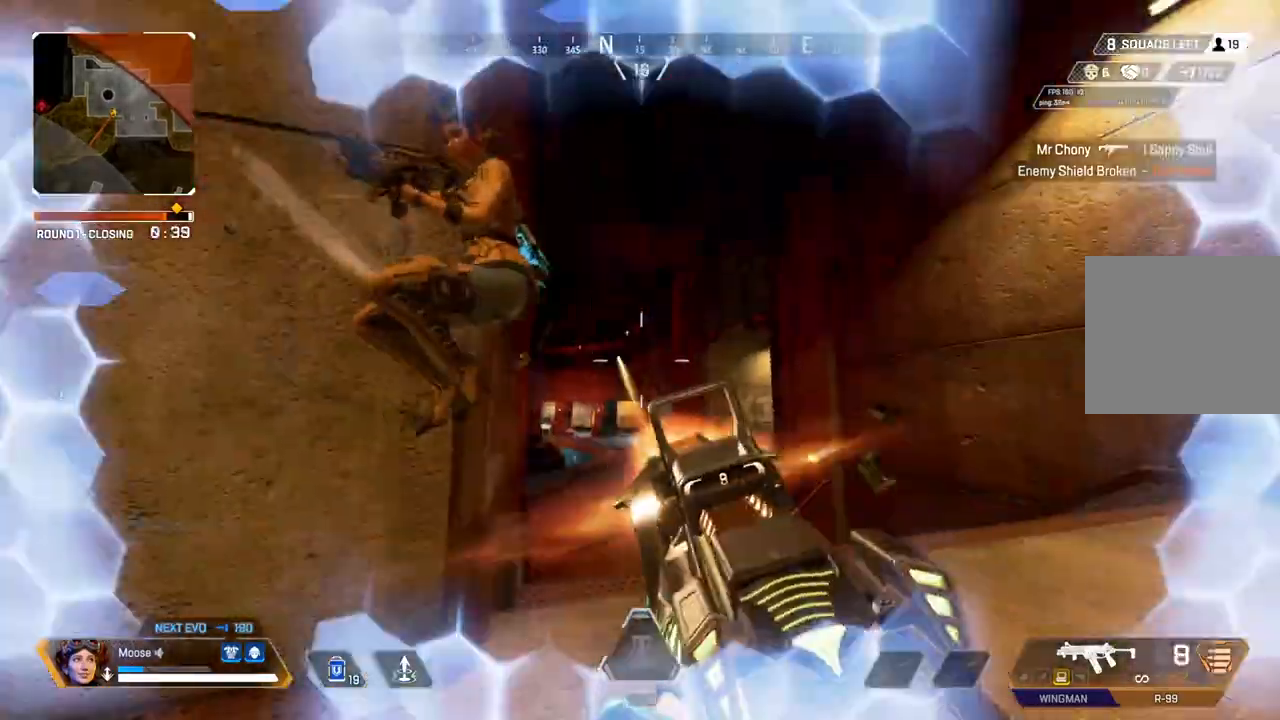
{"dt_ms": 500, "buttons": ["R2"], "left_stick": "right", "right_stick": "up-left", "events": [[33, "CROSS", "down"], [33, "right_stick", "left"], [150, "right_stick", "center"], [200, "CROSS", "up"], [217, "right_stick", "down-right"], [383, "left_stick", "right"], [450, "right_stick", "up-left"]]}
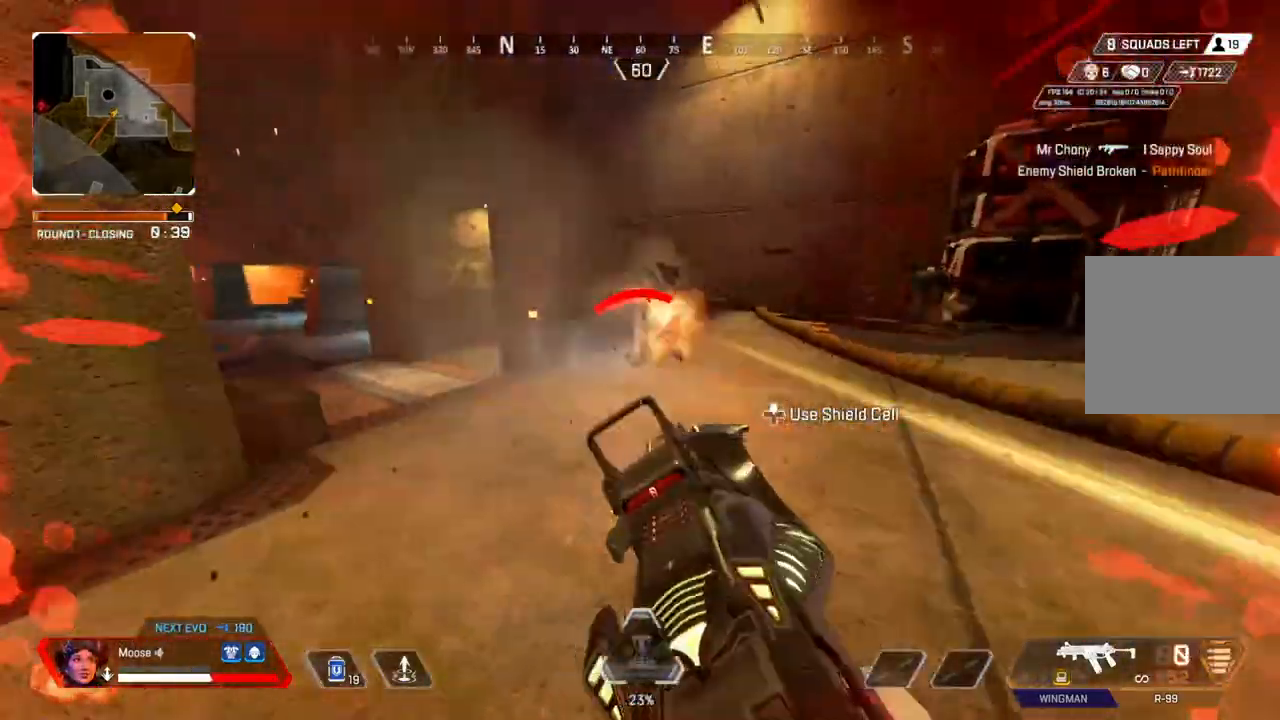
{"dt_ms": 500, "buttons": [], "left_stick": "left", "right_stick": "center", "events": [[33, "CIRCLE", "down"], [33, "right_stick", "center"], [100, "R2", "up"], [117, "left_stick", "up-right"], [133, "CIRCLE", "up"], [167, "TRIANGLE", "down"], [233, "TRIANGLE", "up"], [317, "left_stick", "up-left"], [467, "left_stick", "left"]]}
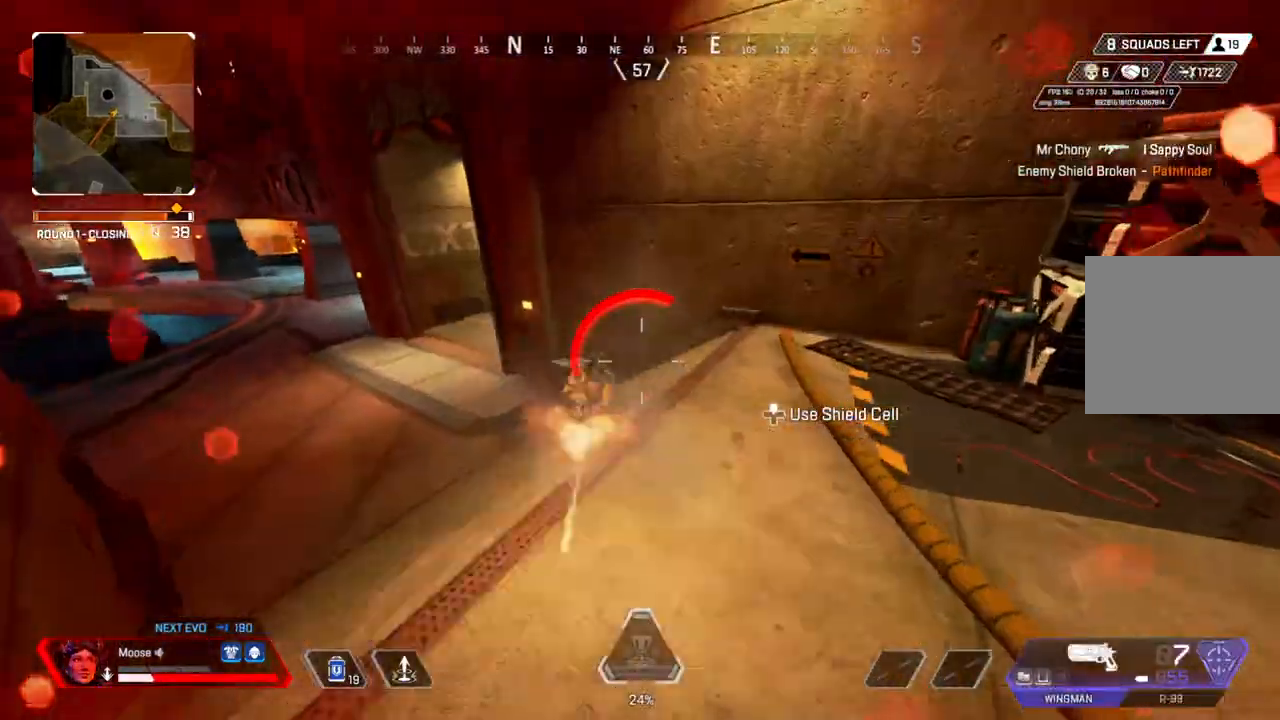
{"dt_ms": 500, "buttons": [], "left_stick": "left", "right_stick": "right", "events": [[317, "R2", "down"], [317, "right_stick", "right"], [383, "right_stick", "center"], [417, "R2", "up"], [467, "right_stick", "right"]]}
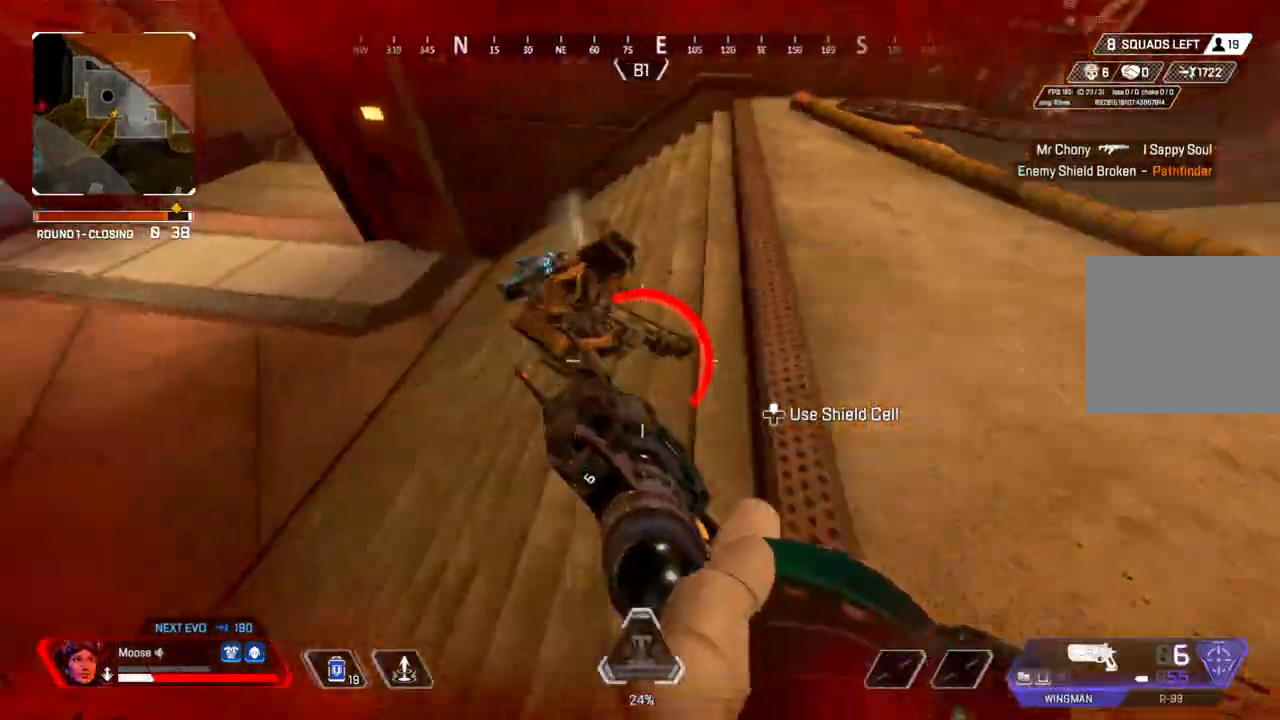
{"dt_ms": 500, "buttons": ["R2"], "left_stick": "left", "right_stick": "down", "events": [[17, "right_stick", "center"], [83, "right_stick", "up-right"], [317, "right_stick", "up-left"], [417, "R2", "down"], [450, "right_stick", "down"]]}
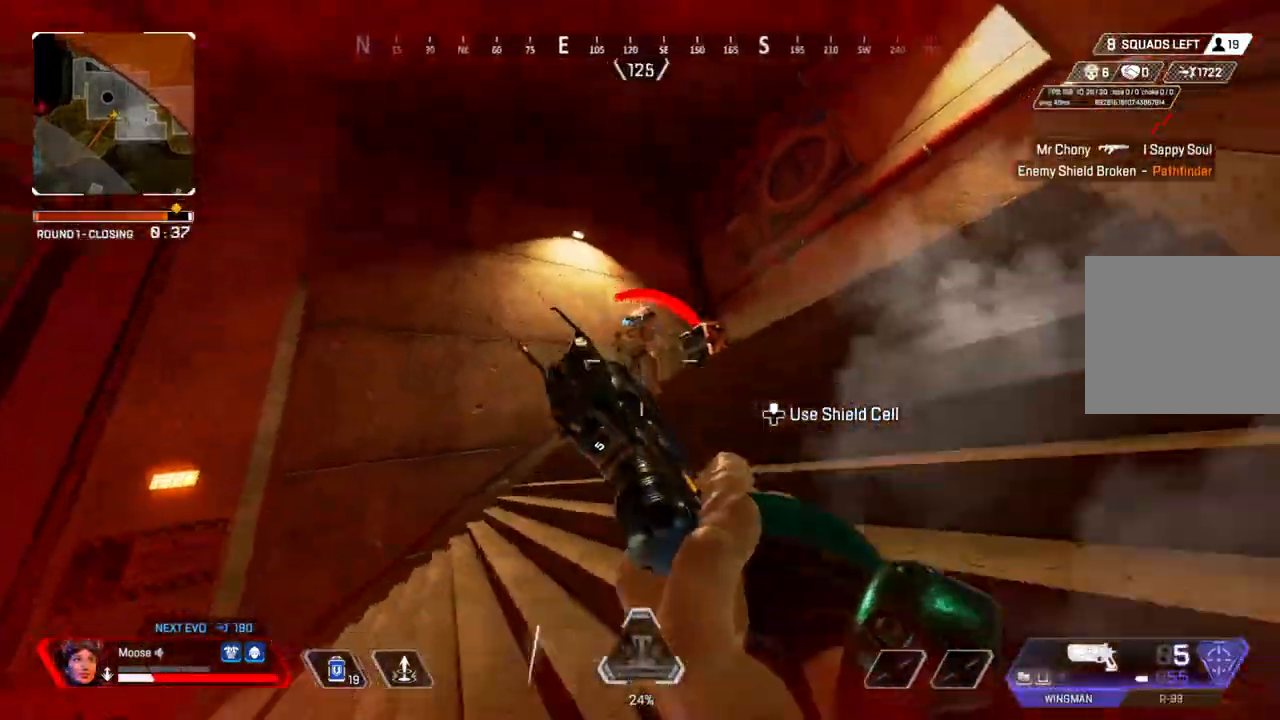
{"dt_ms": 500, "buttons": ["L2", "R2"], "left_stick": "left", "right_stick": "up"}